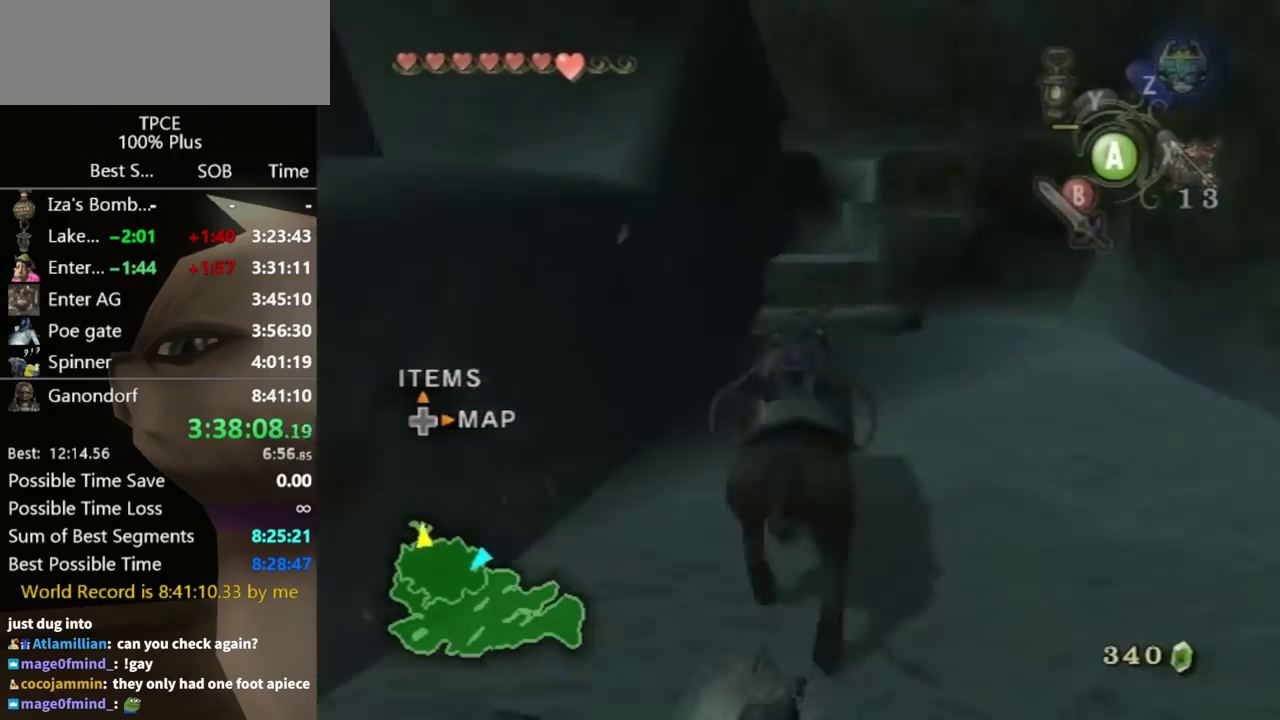
Gameplay with a controller (Nintendo layout); each line is a JSON object with the inputs held at the frame after it. "events" lists button and stick changes between this image and that frame as [ms after this image, input, new state], when the widget could be followed in between. Not read: L3 R3.
{"buttons": [], "left_stick": "center", "right_stick": "center", "events": []}
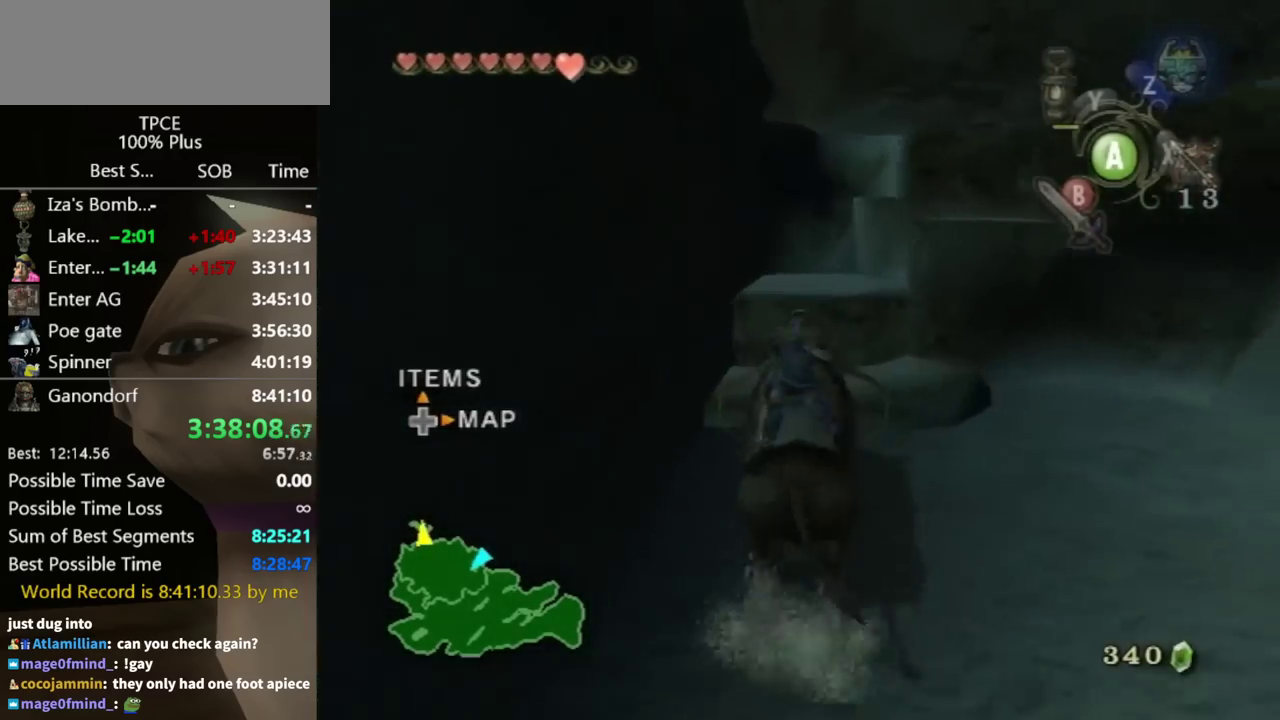
{"buttons": [], "left_stick": "center", "right_stick": "center", "events": []}
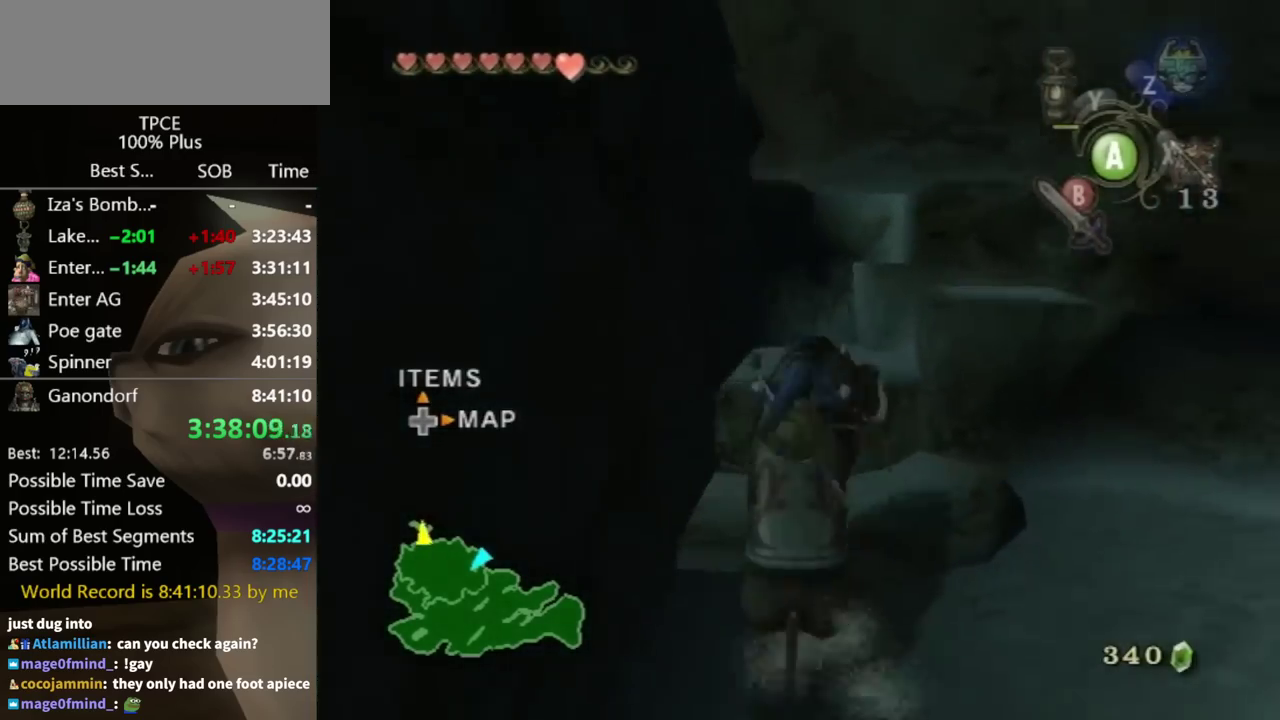
{"buttons": [], "left_stick": "center", "right_stick": "center", "events": []}
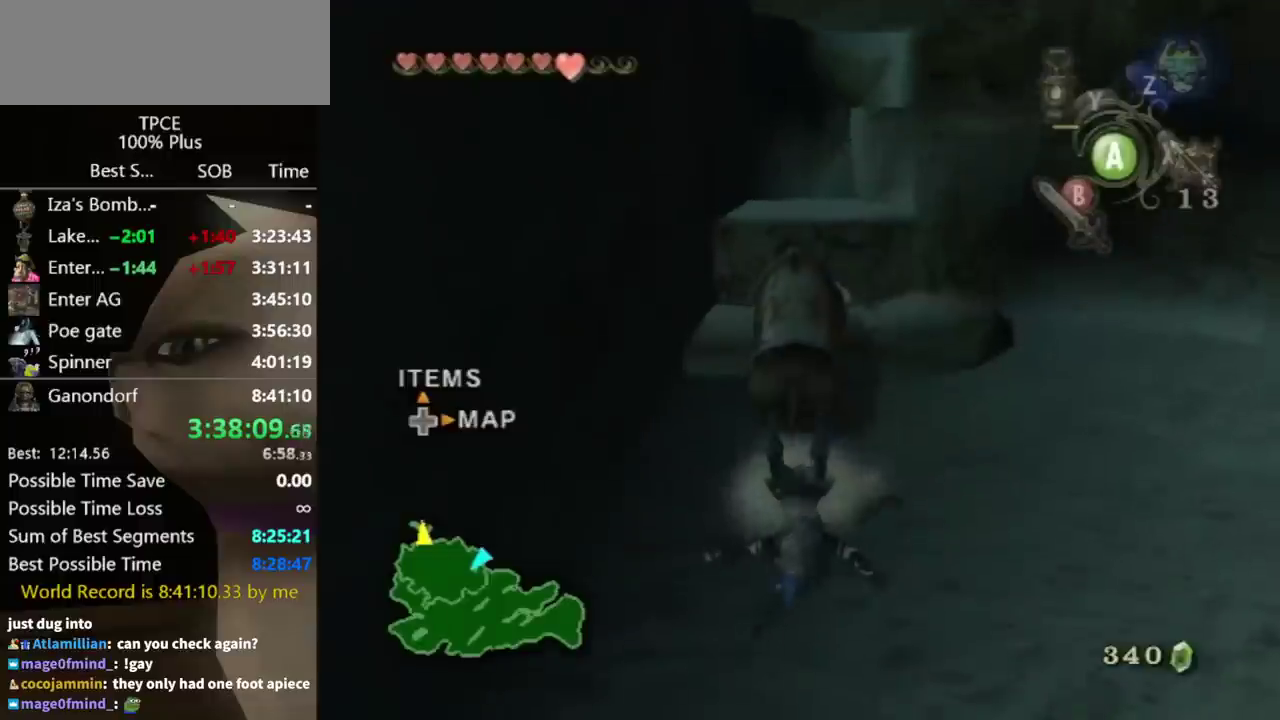
{"buttons": [], "left_stick": "center", "right_stick": "center", "events": []}
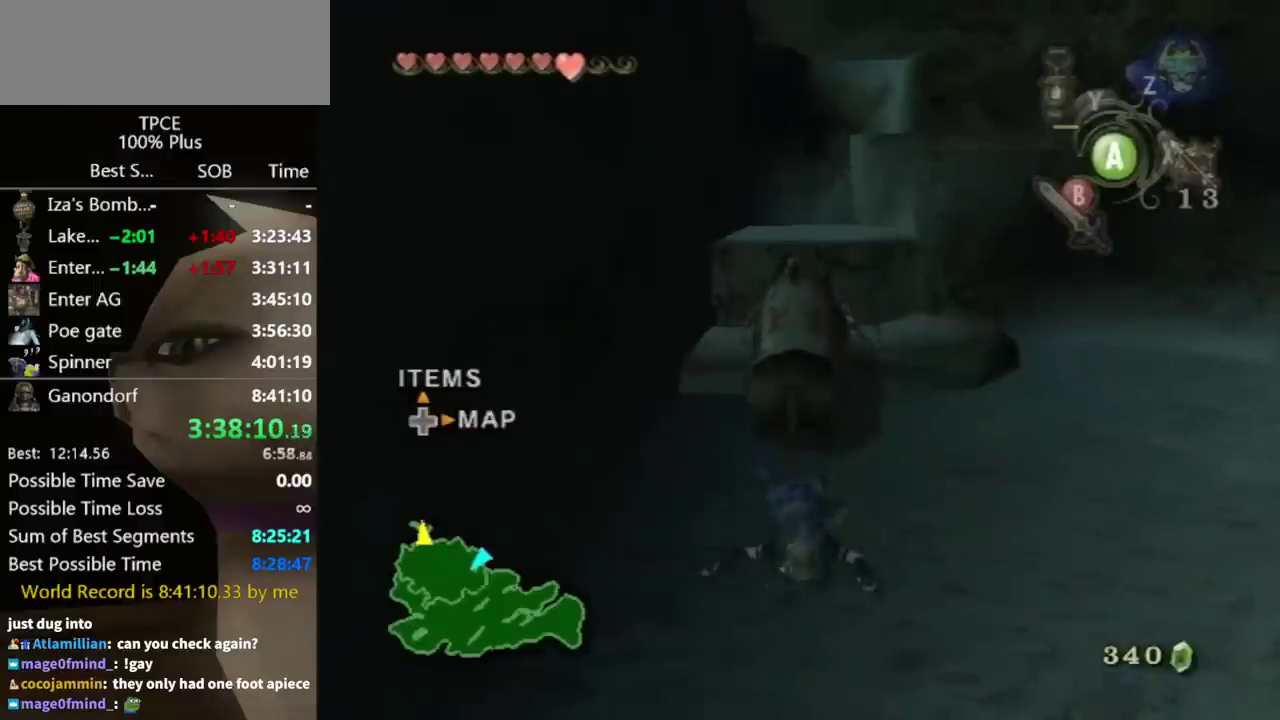
{"buttons": ["L1"], "left_stick": "up-right", "right_stick": "center", "events": [[367, "left_stick", "up-right"], [400, "L1", "down"]]}
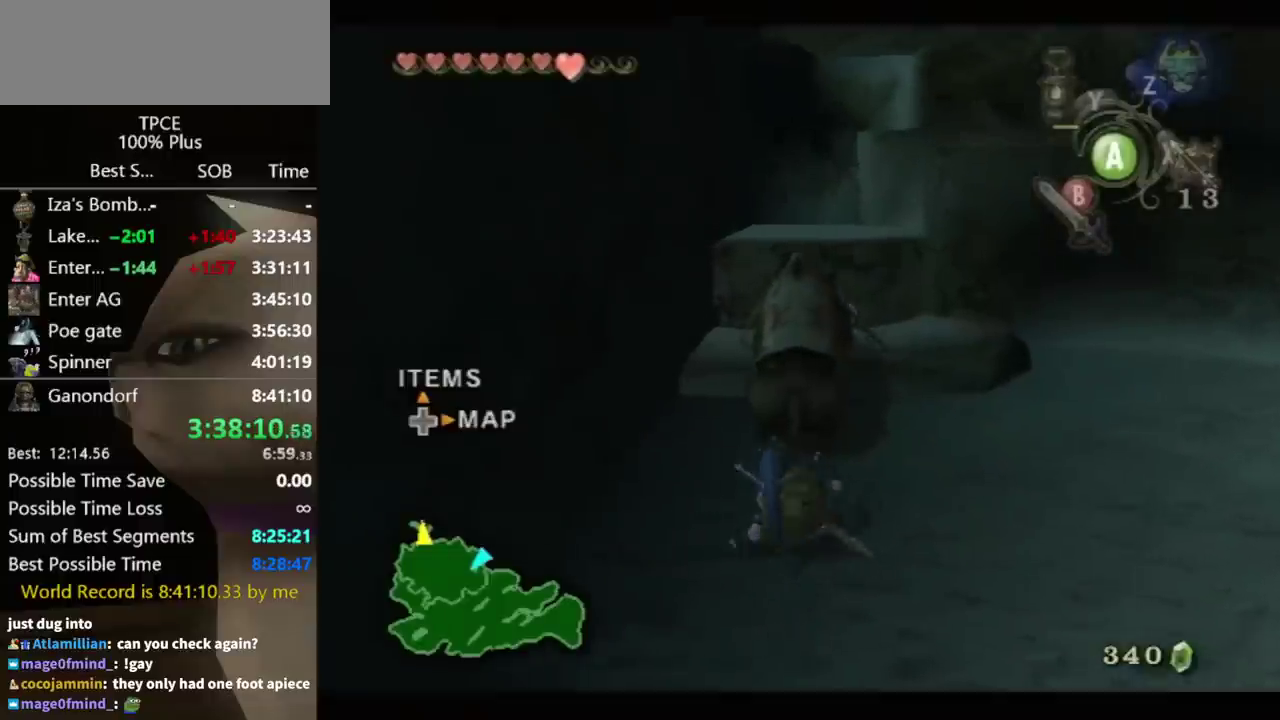
{"buttons": ["L1"], "left_stick": "up-right", "right_stick": "center", "events": []}
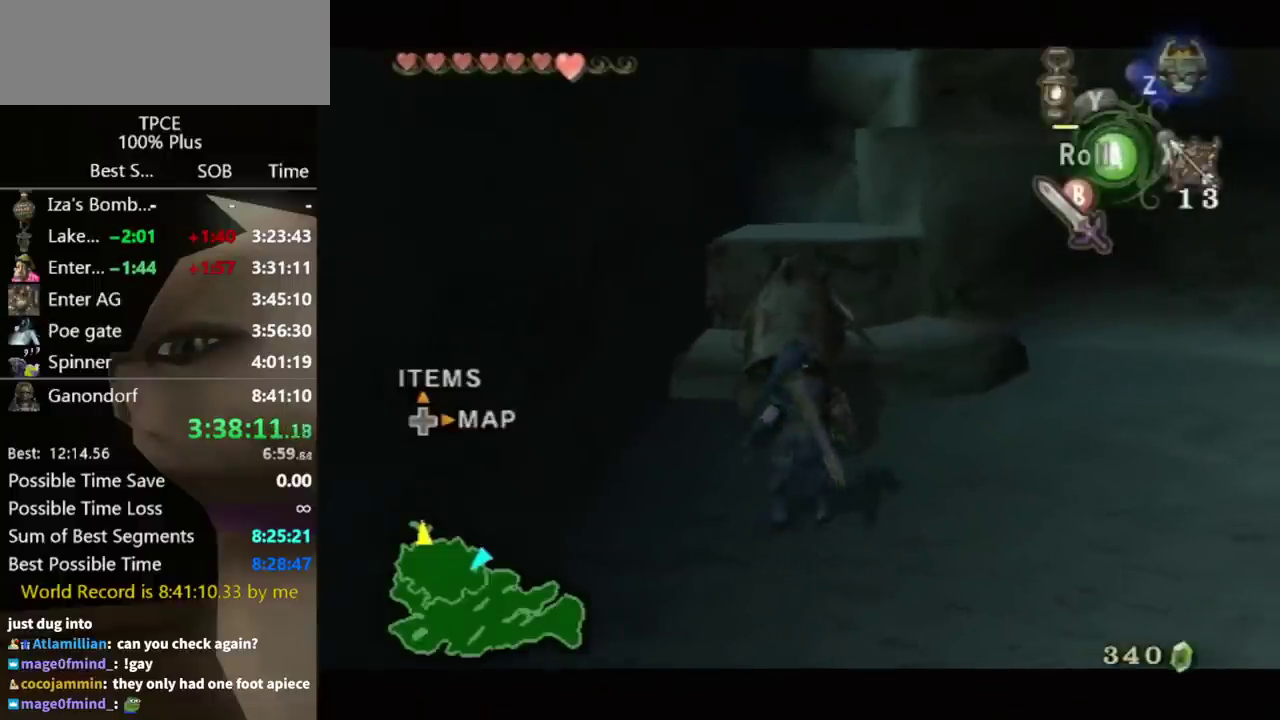
{"buttons": [], "left_stick": "up", "right_stick": "center", "events": [[67, "L1", "up"], [333, "left_stick", "up"]]}
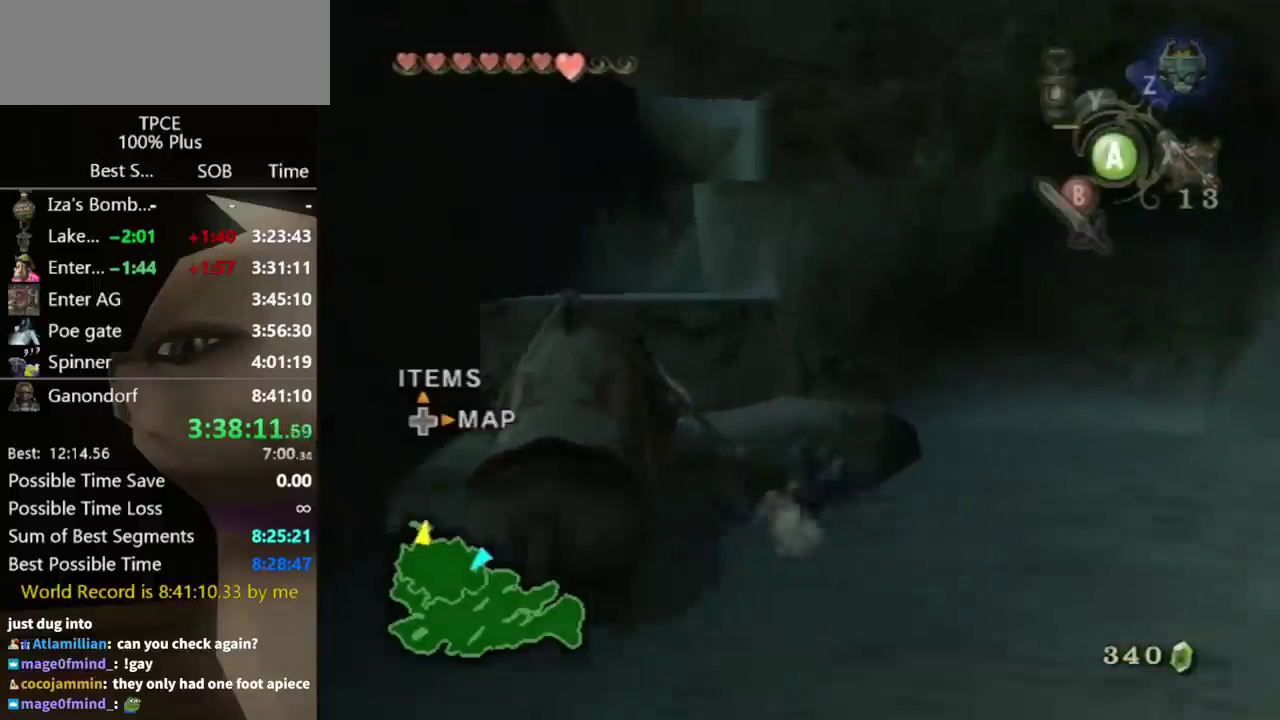
{"buttons": [], "left_stick": "up-left", "right_stick": "down-right", "events": [[200, "left_stick", "up-left"], [467, "right_stick", "down-right"]]}
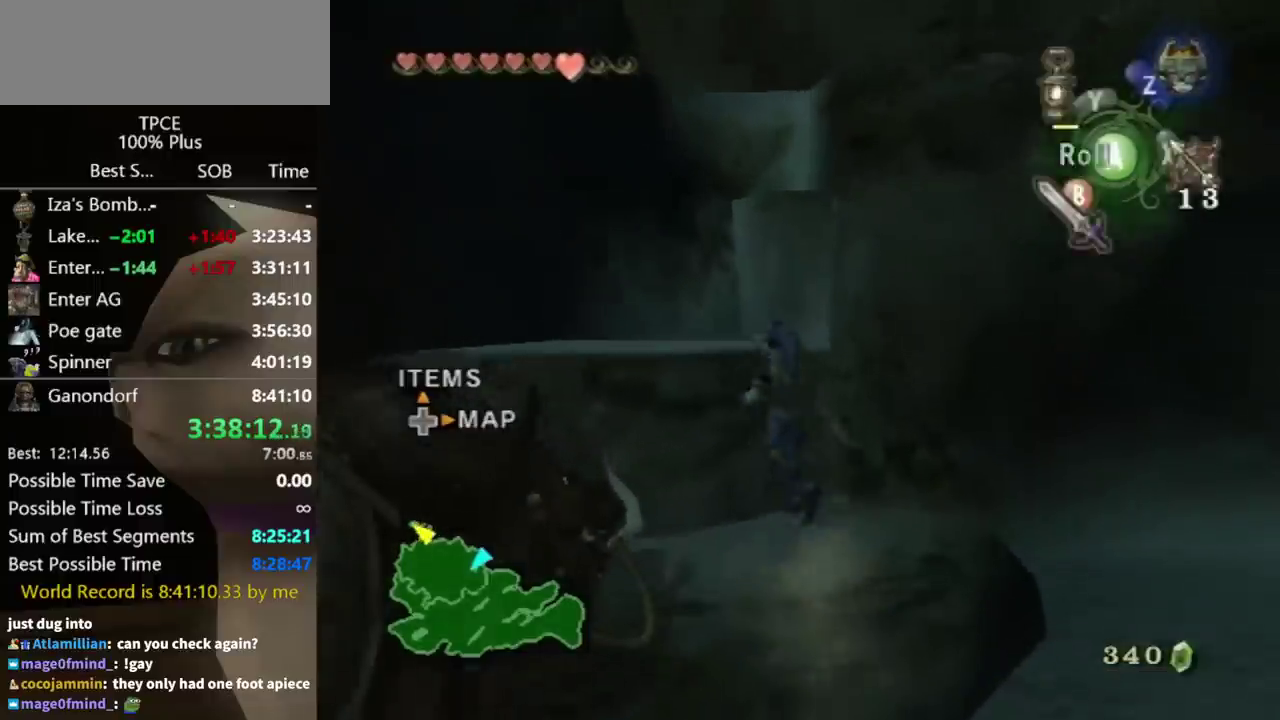
{"buttons": [], "left_stick": "center", "right_stick": "center", "events": [[33, "right_stick", "center"], [467, "left_stick", "center"]]}
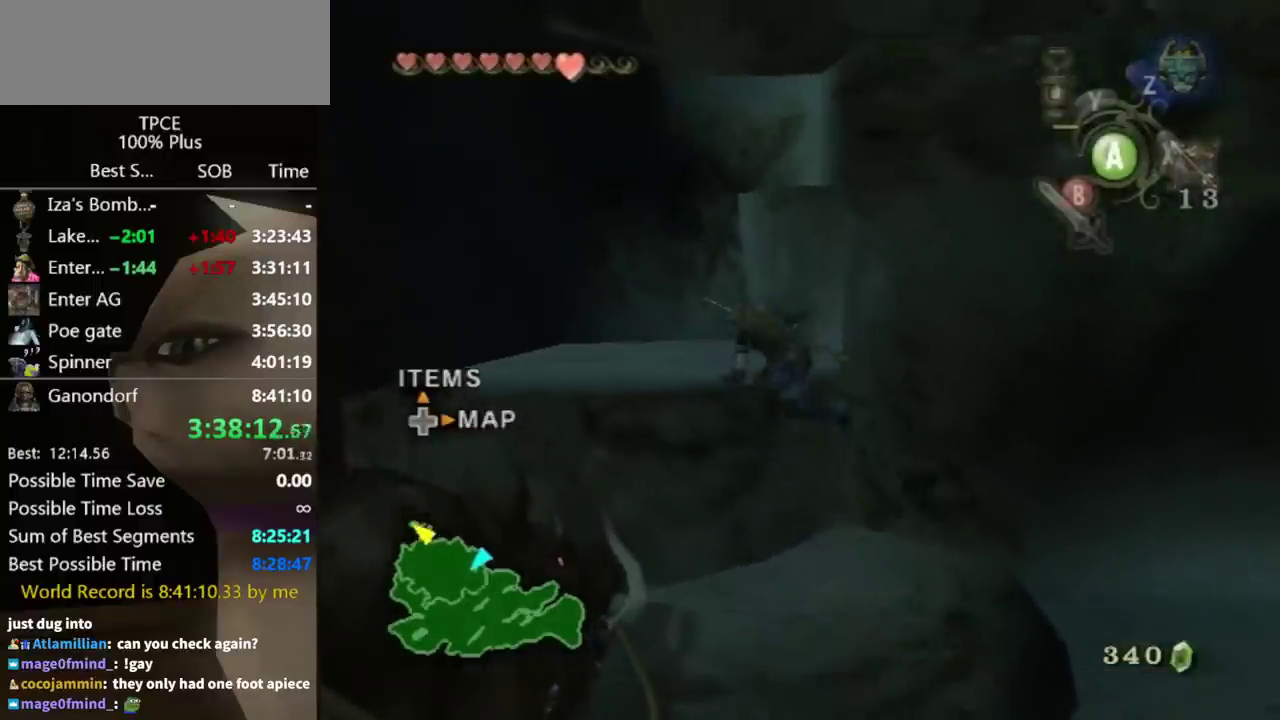
{"buttons": [], "left_stick": "up", "right_stick": "center", "events": [[167, "left_stick", "up"], [267, "right_stick", "left"], [467, "right_stick", "center"]]}
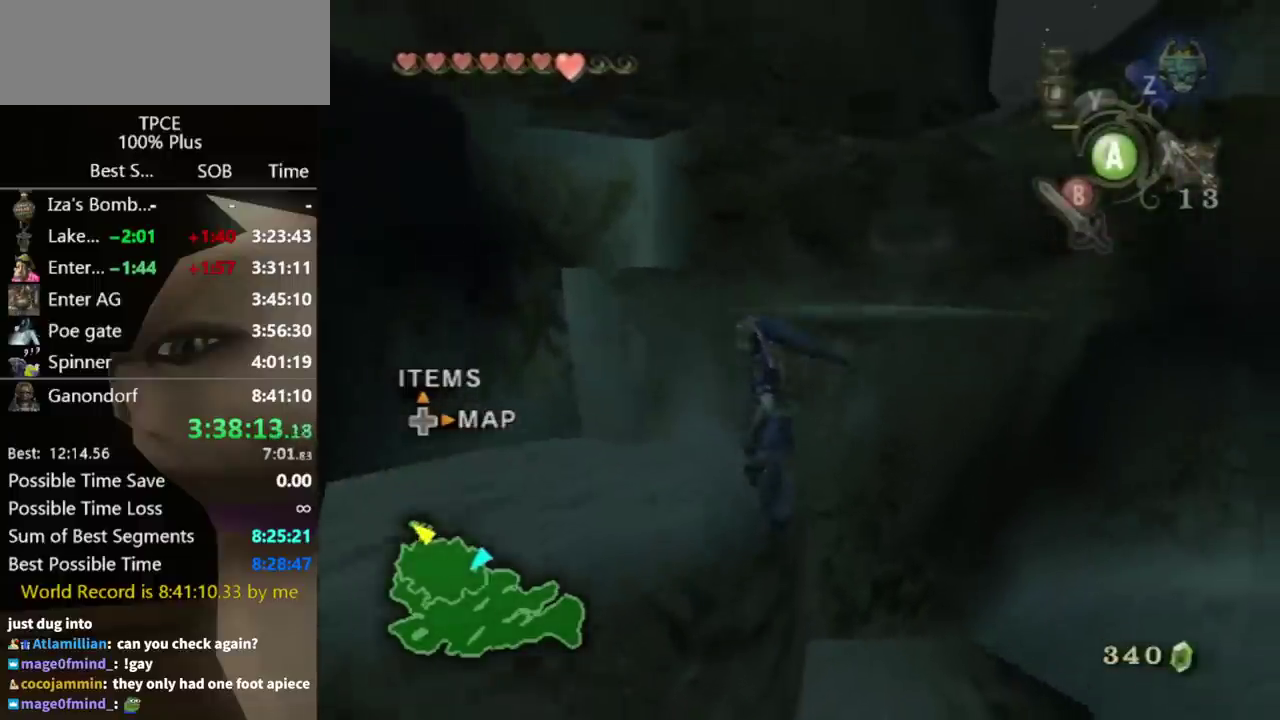
{"buttons": [], "left_stick": "up-right", "right_stick": "center", "events": [[167, "right_stick", "left"], [200, "left_stick", "up-right"], [367, "right_stick", "center"]]}
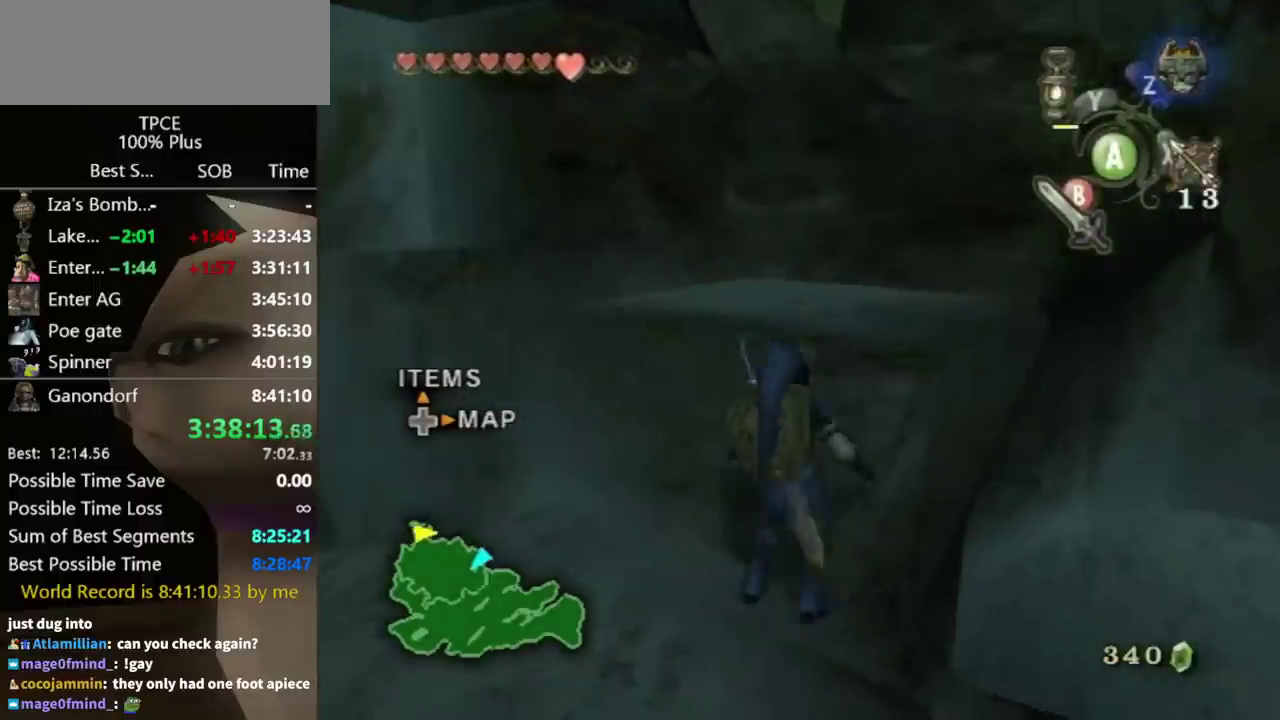
{"buttons": [], "left_stick": "up-right", "right_stick": "center", "events": []}
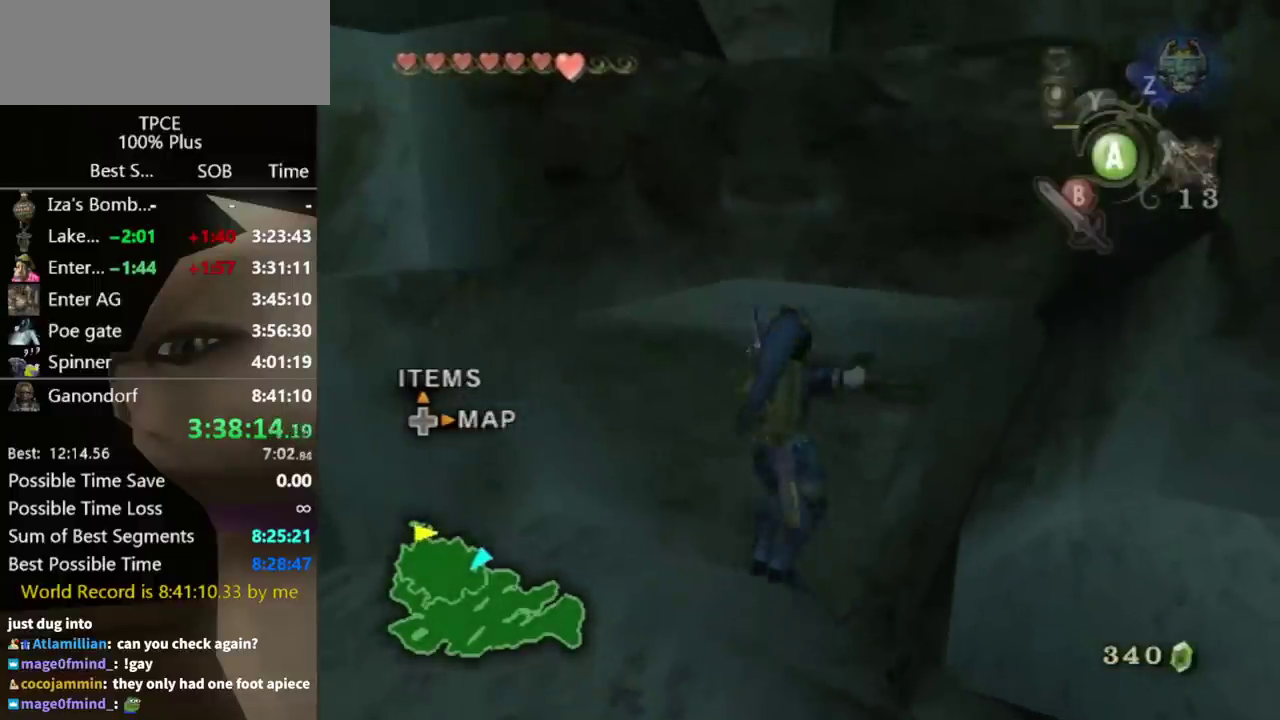
{"buttons": [], "left_stick": "up-left", "right_stick": "down-right", "events": [[200, "left_stick", "up"], [367, "right_stick", "down-right"], [500, "left_stick", "up-left"]]}
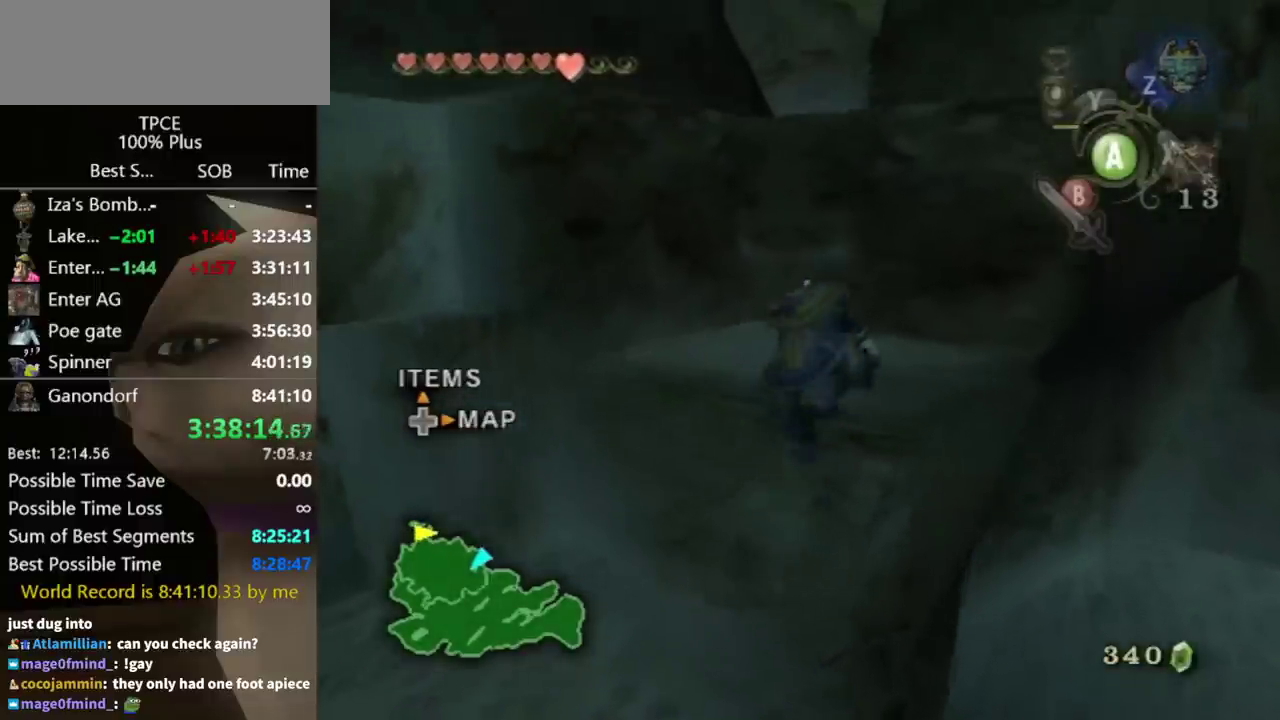
{"buttons": [], "left_stick": "up-left", "right_stick": "down-right", "events": [[300, "left_stick", "center"], [433, "left_stick", "up-left"]]}
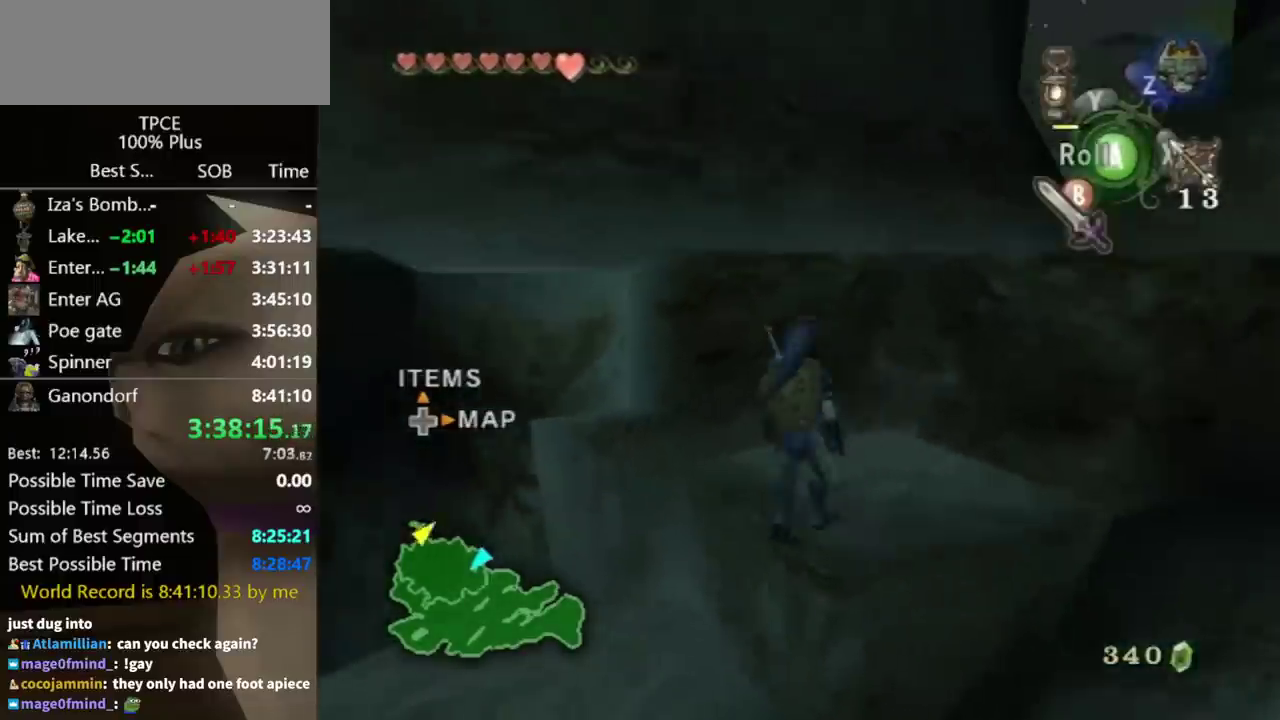
{"buttons": [], "left_stick": "up-left", "right_stick": "right", "events": [[133, "left_stick", "up"], [167, "right_stick", "center"], [400, "left_stick", "up-left"], [433, "right_stick", "right"]]}
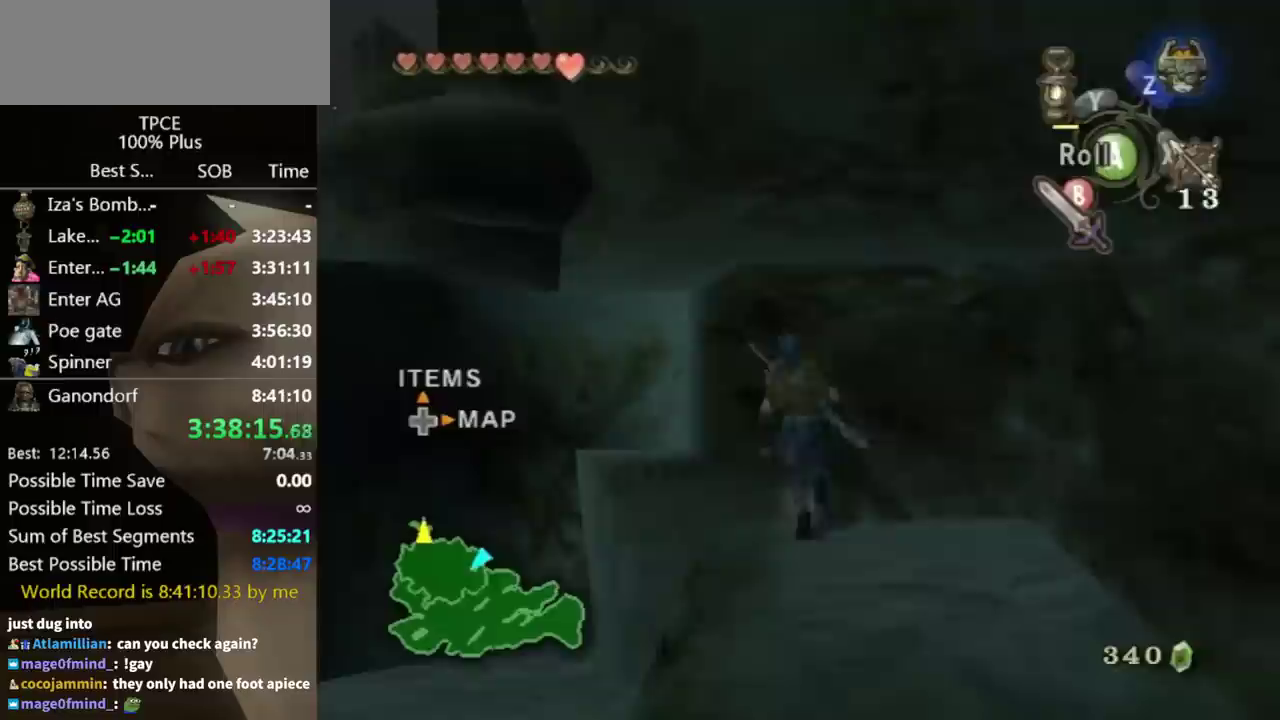
{"buttons": [], "left_stick": "up", "right_stick": "center", "events": [[67, "left_stick", "up"], [67, "right_stick", "center"]]}
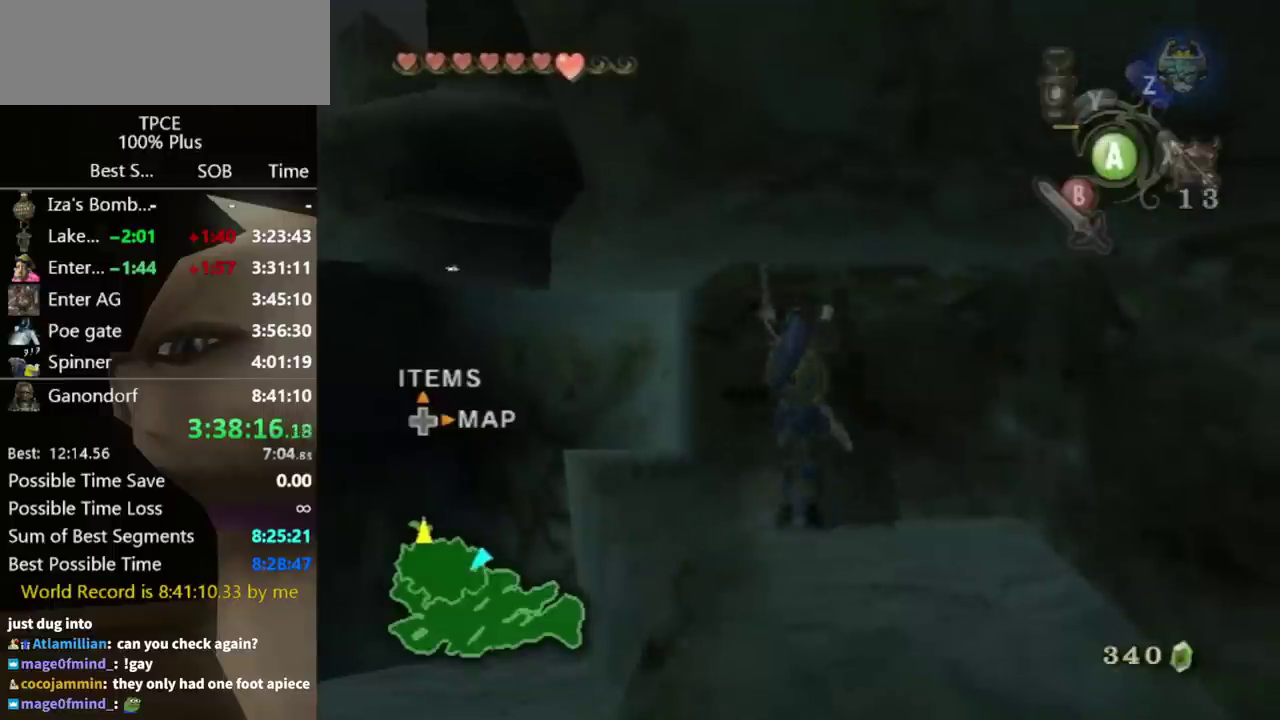
{"buttons": [], "left_stick": "up", "right_stick": "center", "events": []}
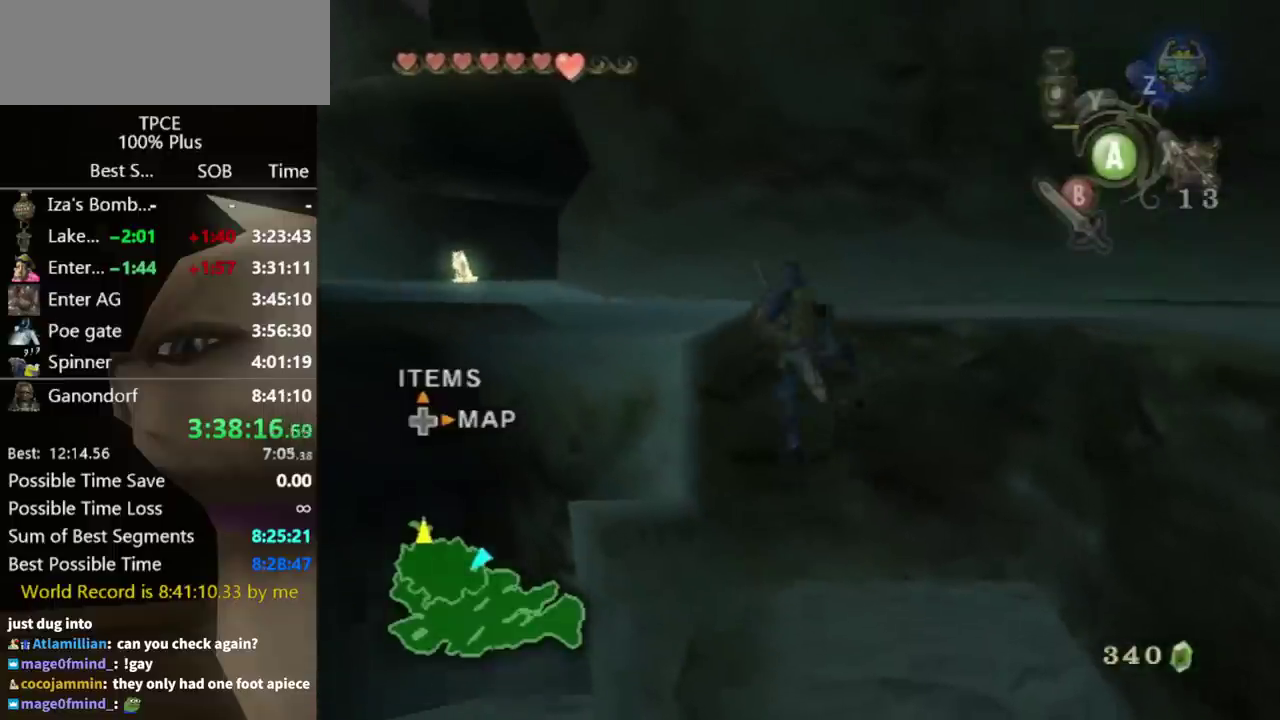
{"buttons": [], "left_stick": "center", "right_stick": "center", "events": [[267, "left_stick", "center"]]}
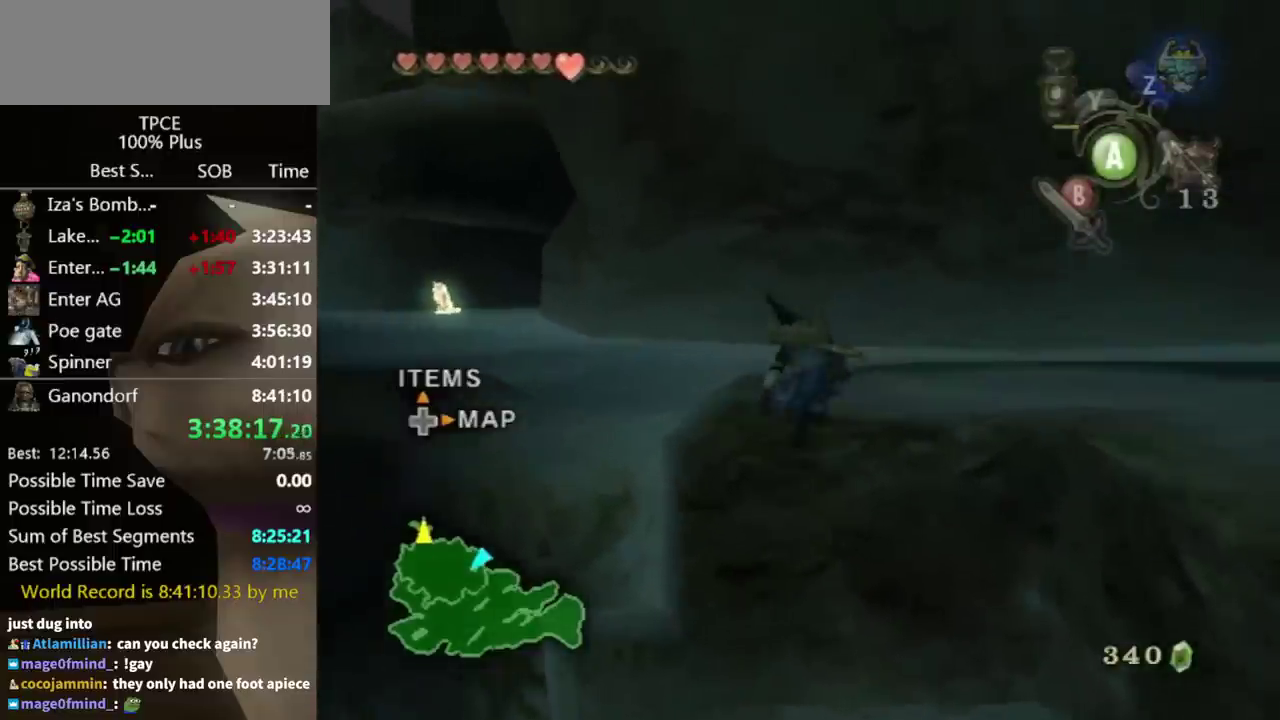
{"buttons": [], "left_stick": "up-left", "right_stick": "center", "events": [[267, "L1", "down"], [267, "left_stick", "up-left"], [400, "L1", "up"]]}
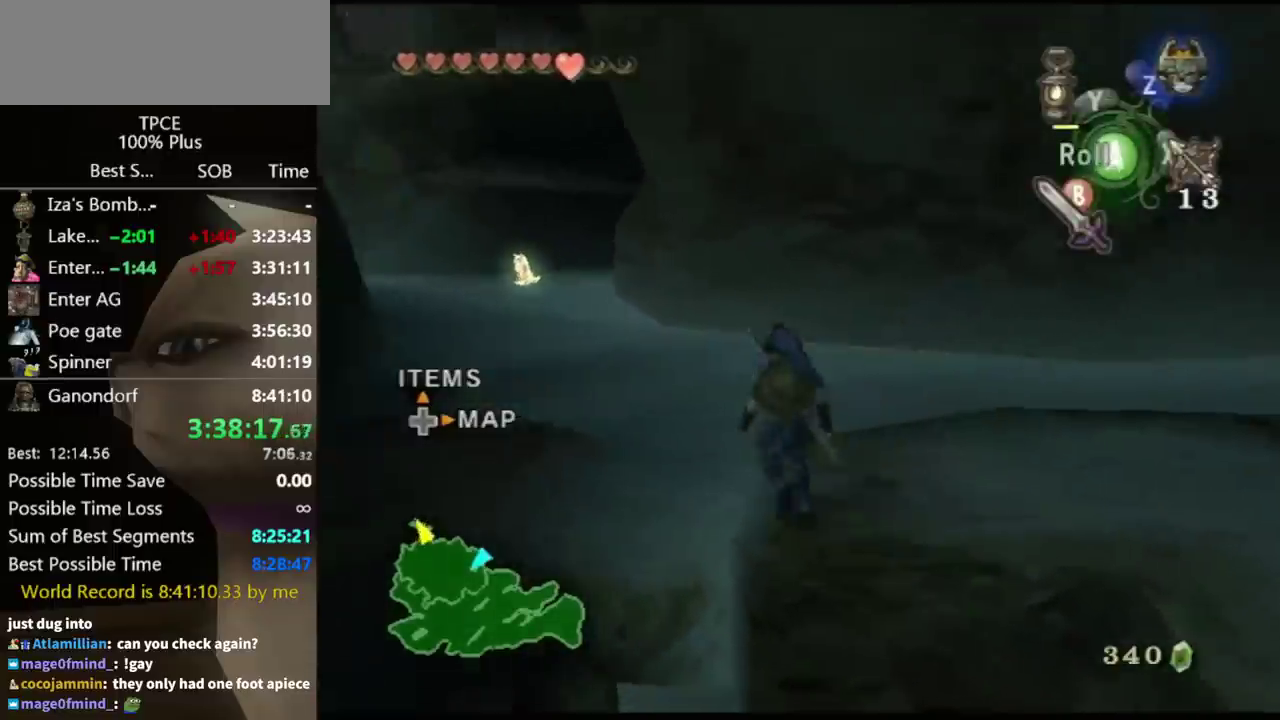
{"buttons": [], "left_stick": "center", "right_stick": "center", "events": [[167, "A", "down"], [233, "A", "up"], [433, "left_stick", "center"]]}
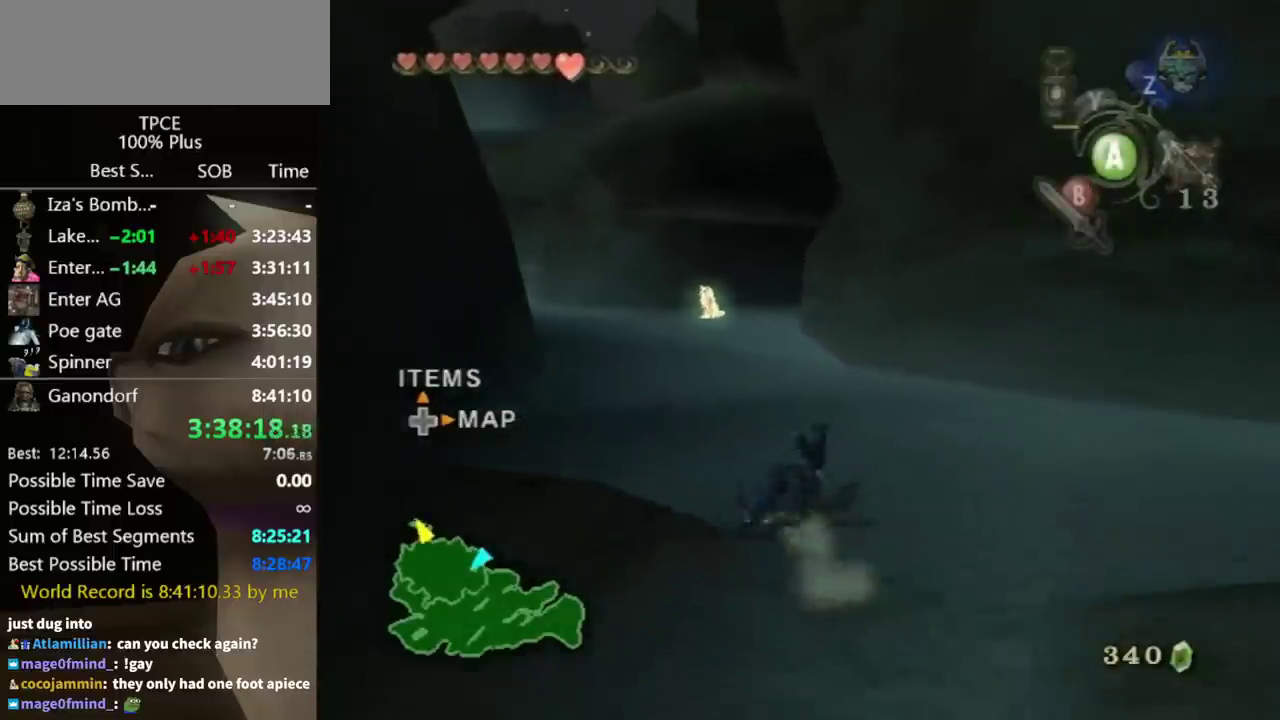
{"buttons": [], "left_stick": "up", "right_stick": "center", "events": [[133, "left_stick", "up"], [200, "left_stick", "up-left"], [367, "left_stick", "up"], [433, "A", "down"], [500, "A", "up"]]}
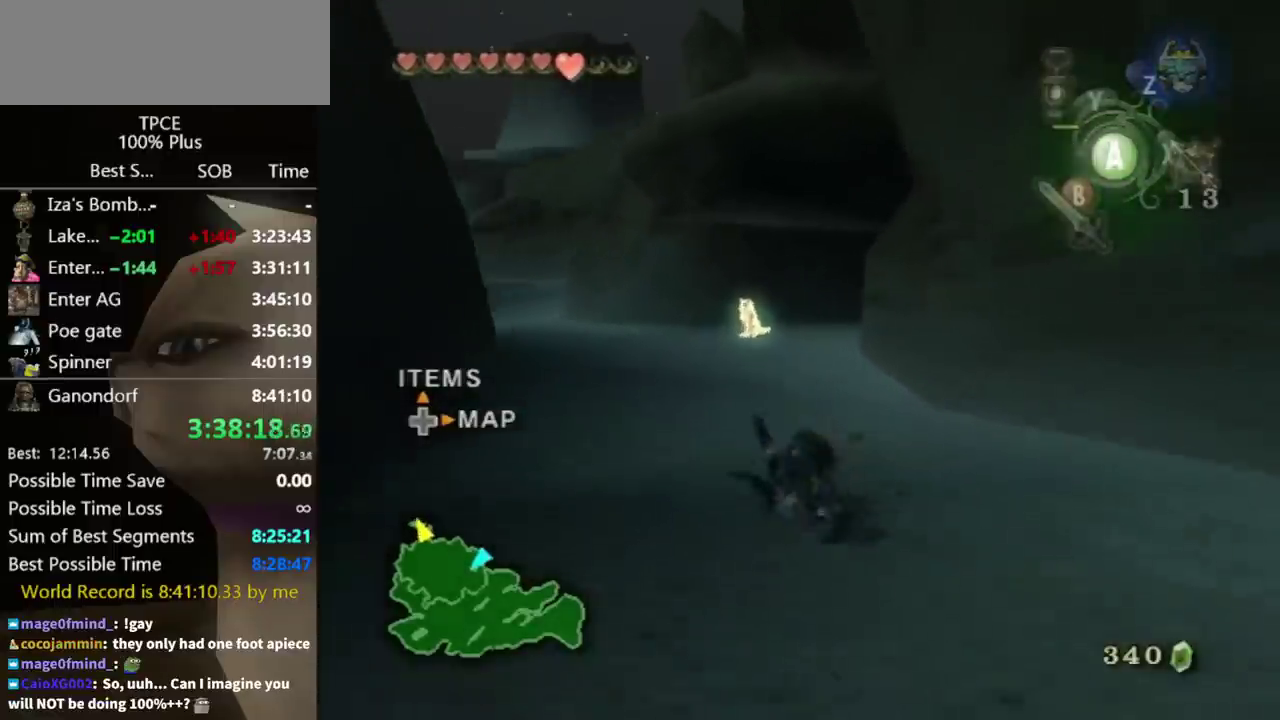
{"buttons": [], "left_stick": "up-left", "right_stick": "center", "events": [[367, "left_stick", "up-left"]]}
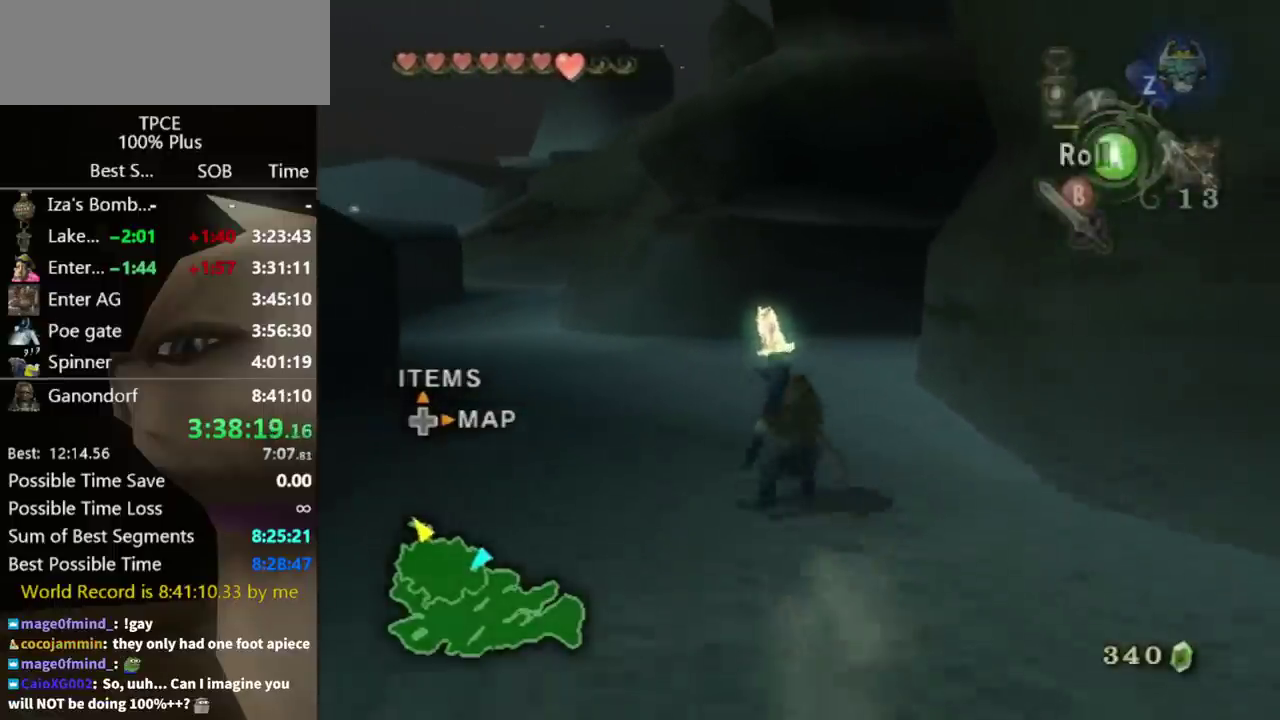
{"buttons": [], "left_stick": "up", "right_stick": "center", "events": [[33, "A", "down"], [33, "left_stick", "up"], [167, "A", "up"]]}
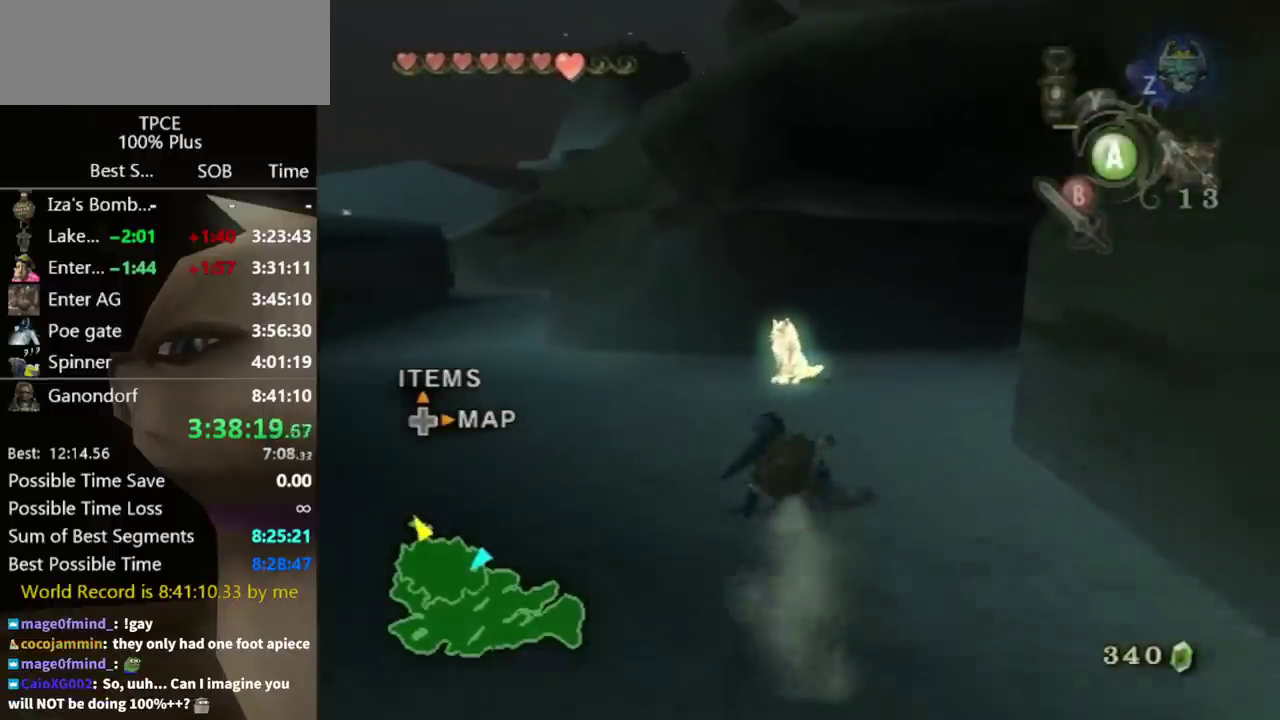
{"buttons": [], "left_stick": "up", "right_stick": "center", "events": []}
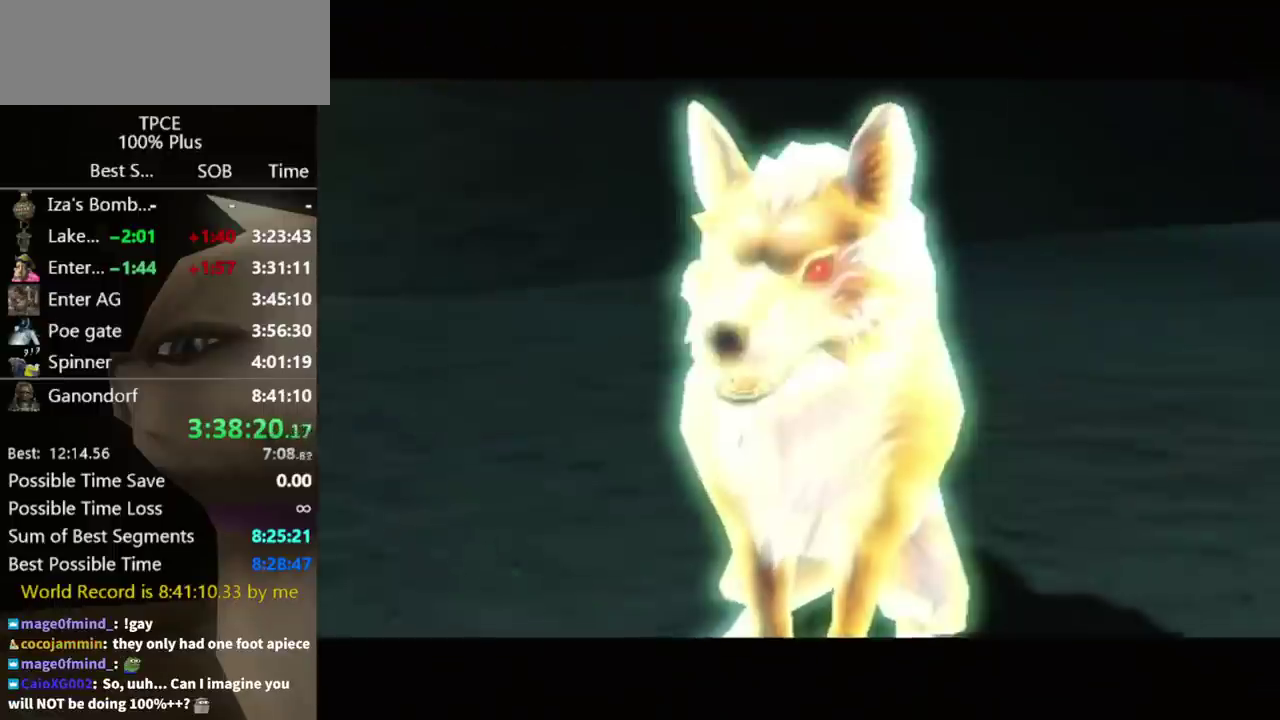
{"buttons": [], "left_stick": "center", "right_stick": "center", "events": [[400, "left_stick", "center"]]}